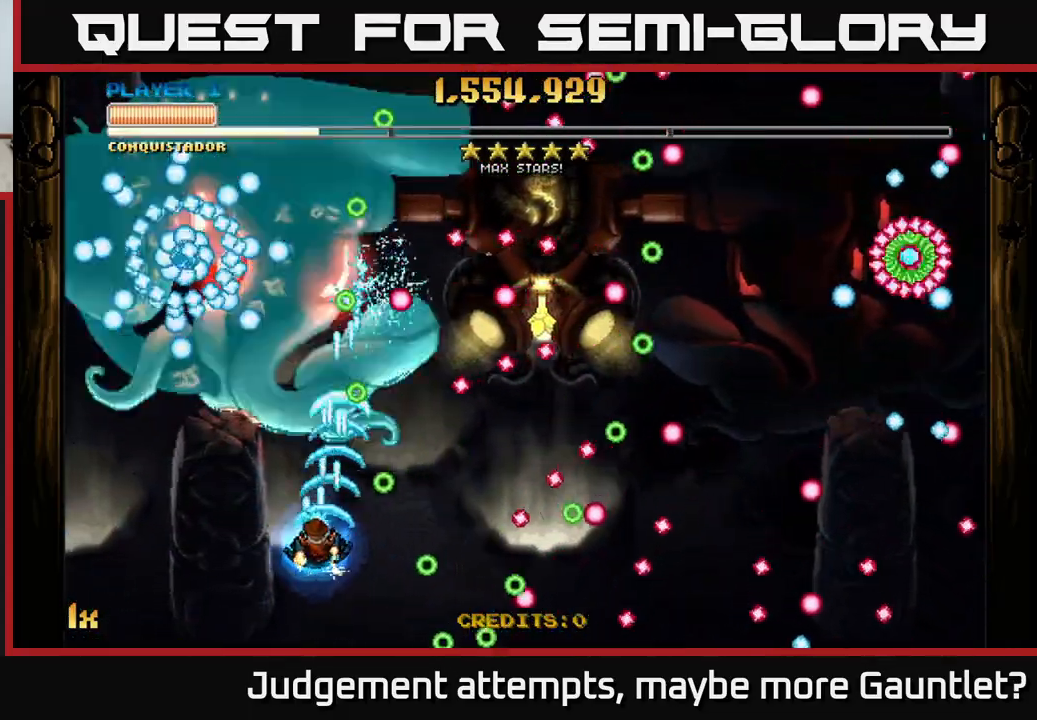
Gameplay with a controller (Xbox layout); each line is a JSON object with the inputs held at the frame after it. "events" lists button and stick changes between this image and that frame as [ms after this image, input, new state], when the widget could be followed in between. Not read: right_stick.
{"buttons": ["A"], "left_stick": "right", "events": [[33, "left_stick", "down-left"], [133, "left_stick", "center"], [400, "left_stick", "down-right"], [450, "left_stick", "right"]]}
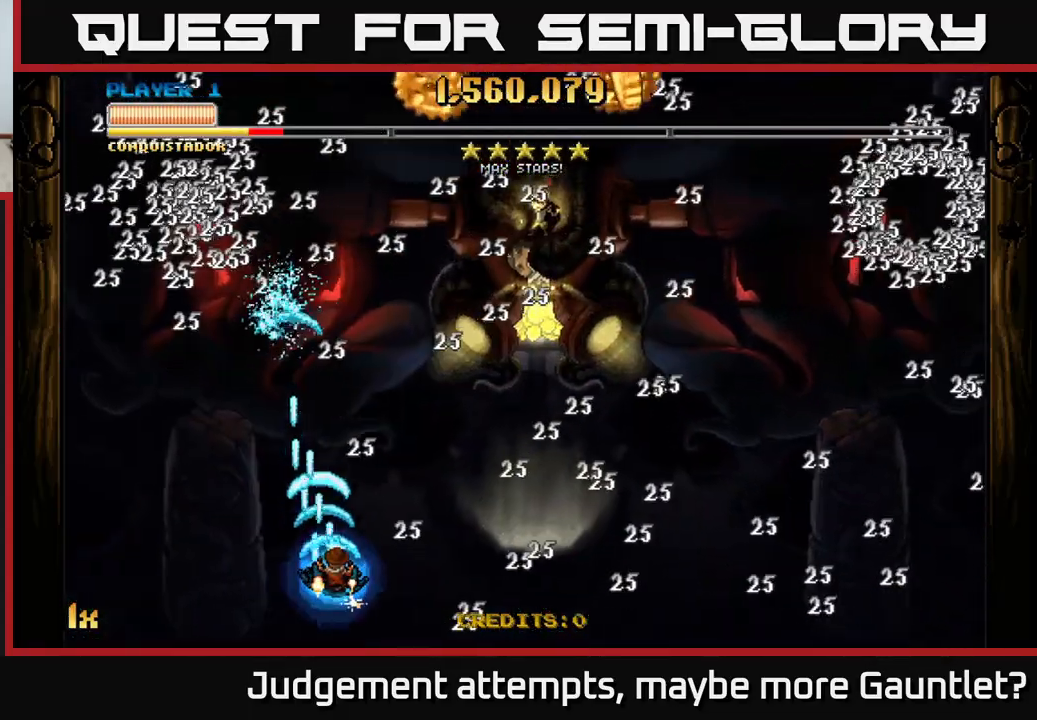
{"buttons": ["A"], "left_stick": "right", "events": []}
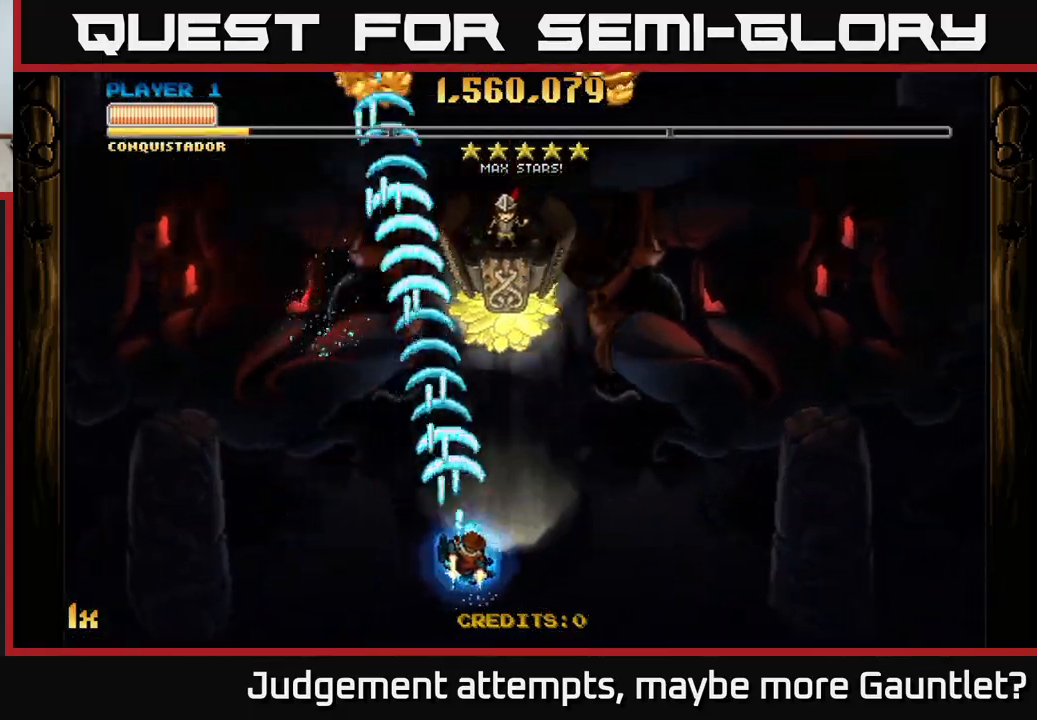
{"buttons": ["A"], "left_stick": "center", "events": [[83, "left_stick", "up-right"], [200, "left_stick", "up"], [317, "L1", "down"], [467, "L1", "up"], [483, "left_stick", "center"]]}
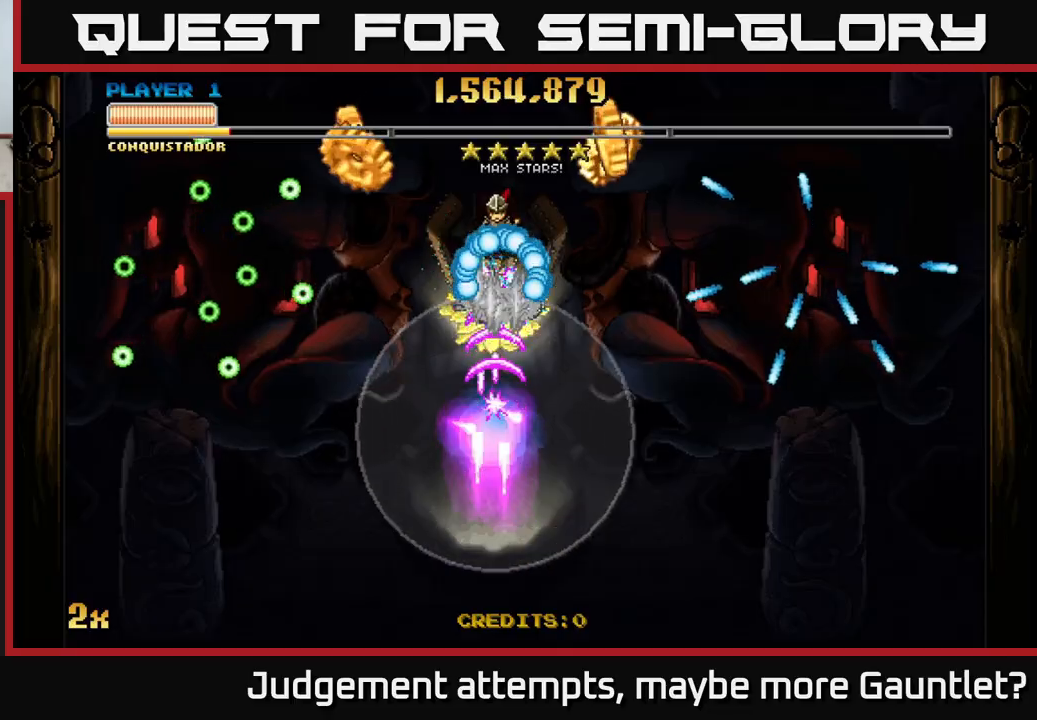
{"buttons": ["A"], "left_stick": "down", "events": [[483, "left_stick", "down"]]}
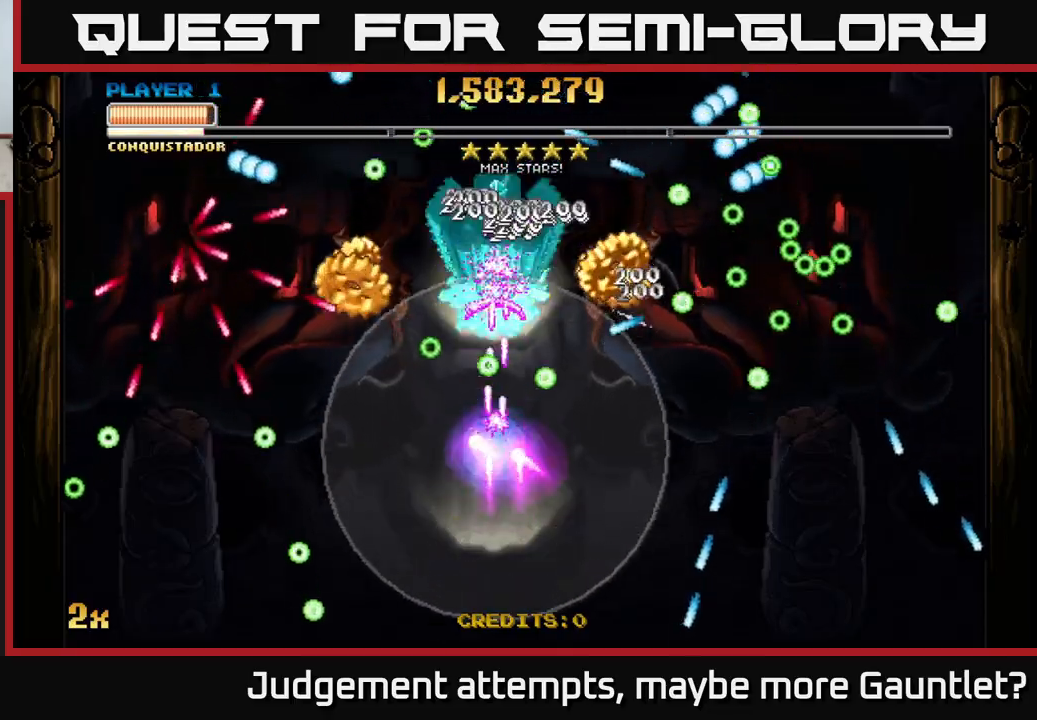
{"buttons": ["A"], "left_stick": "down-right", "events": [[150, "left_stick", "left"], [300, "left_stick", "up-left"], [433, "left_stick", "down-right"]]}
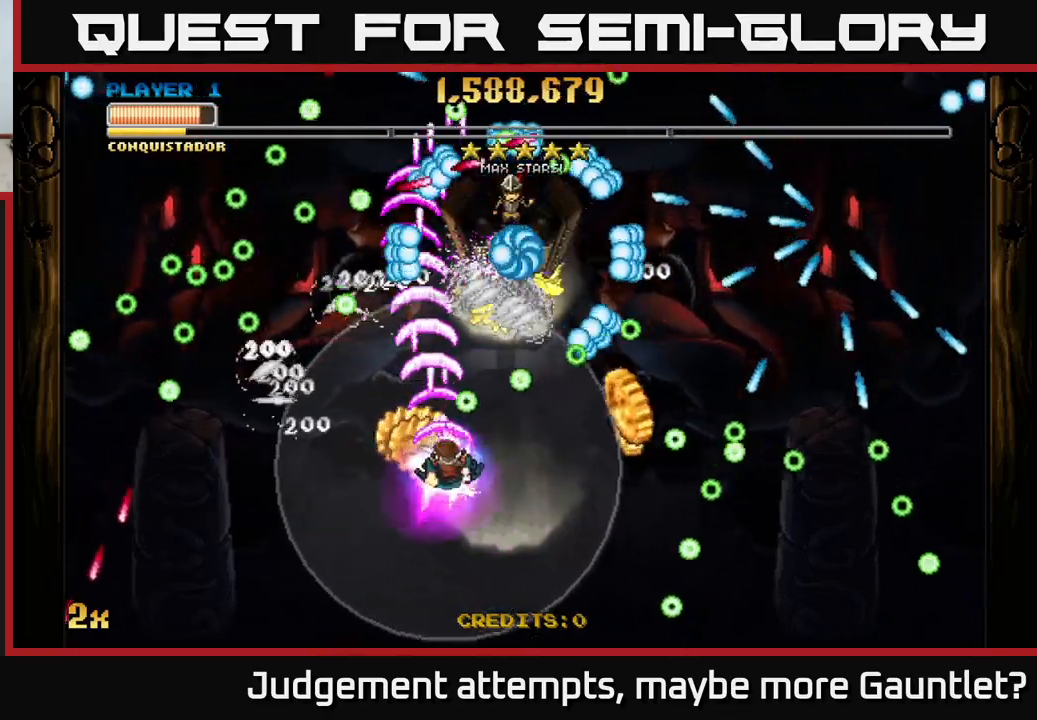
{"buttons": ["A"], "left_stick": "left", "events": [[450, "left_stick", "left"]]}
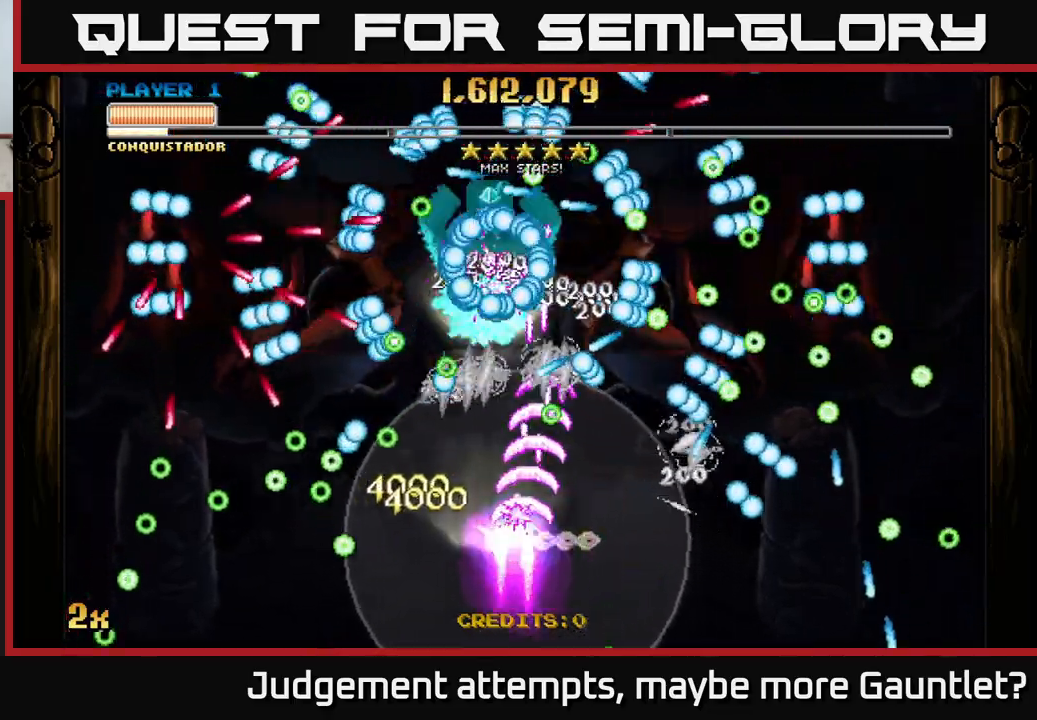
{"buttons": ["A"], "left_stick": "center", "events": [[150, "left_stick", "up"], [267, "left_stick", "center"]]}
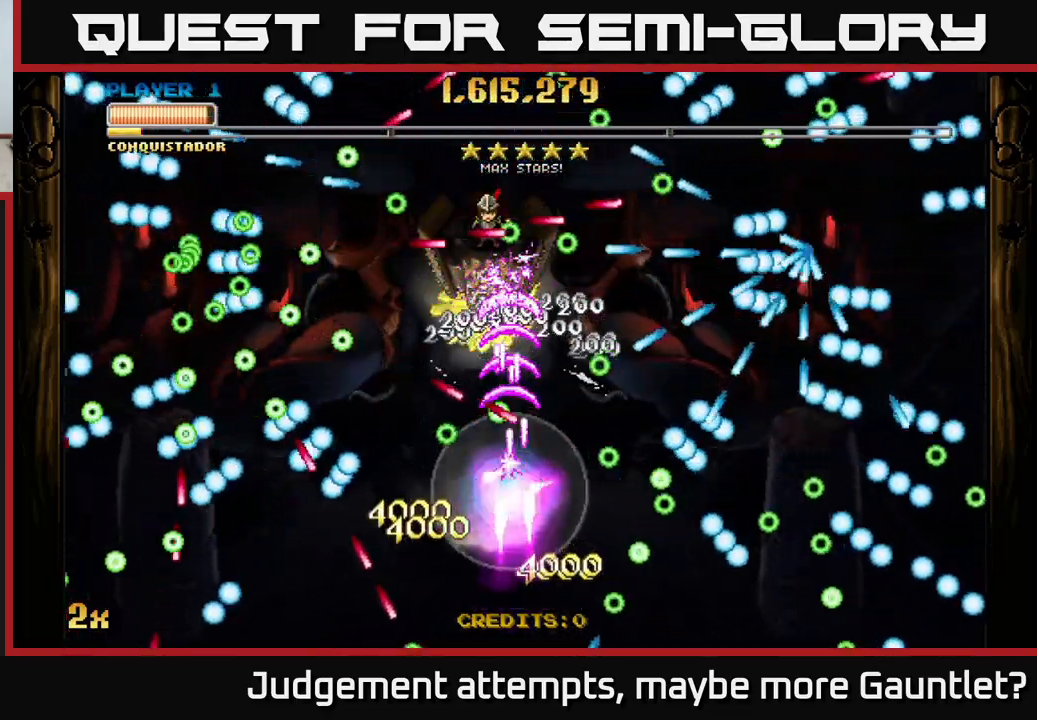
{"buttons": ["A"], "left_stick": "down", "events": [[67, "left_stick", "down-left"], [133, "left_stick", "down"], [317, "left_stick", "center"], [483, "left_stick", "down"]]}
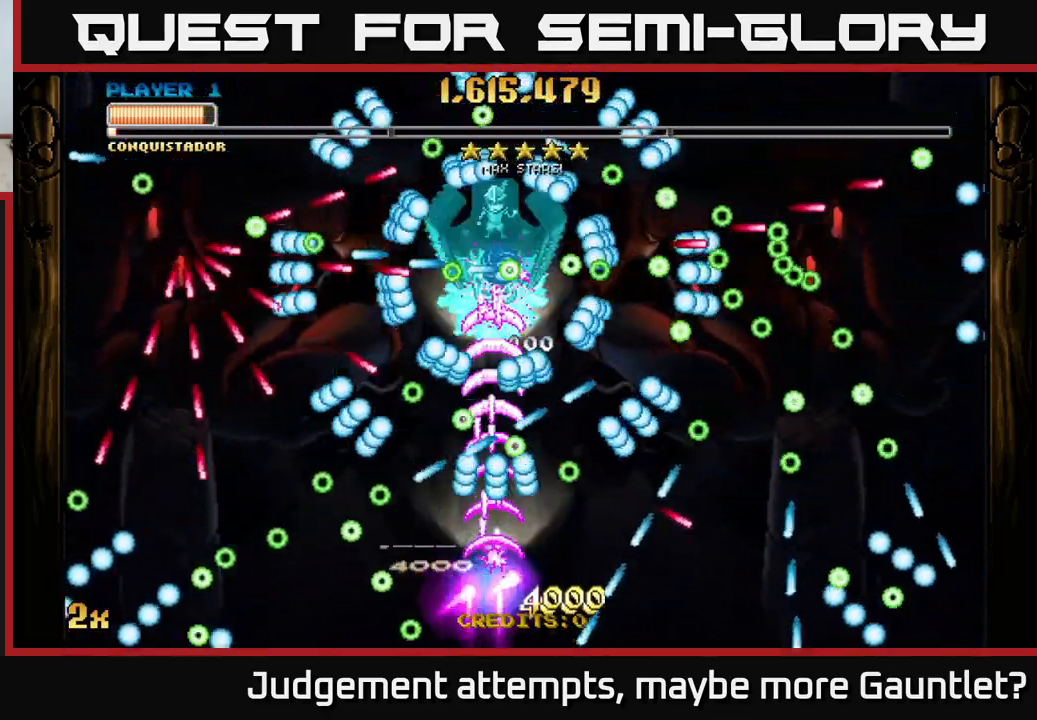
{"buttons": ["A"], "left_stick": "center", "events": [[117, "left_stick", "center"]]}
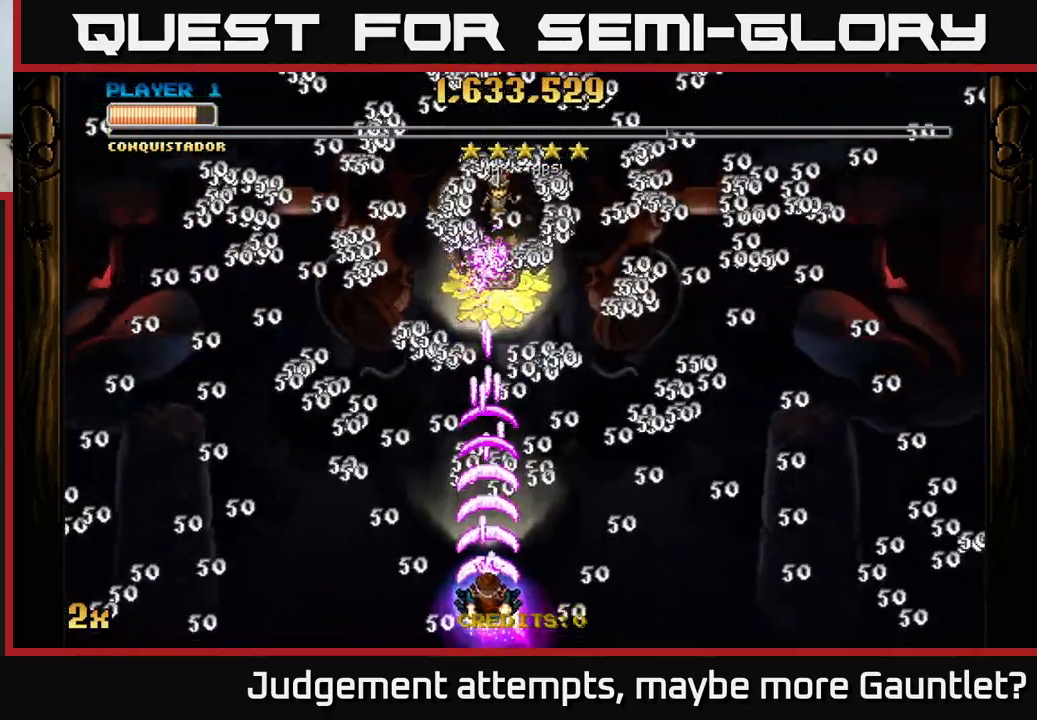
{"buttons": ["A"], "left_stick": "right", "events": [[117, "left_stick", "up-right"], [167, "left_stick", "right"], [283, "left_stick", "down-right"], [383, "left_stick", "right"]]}
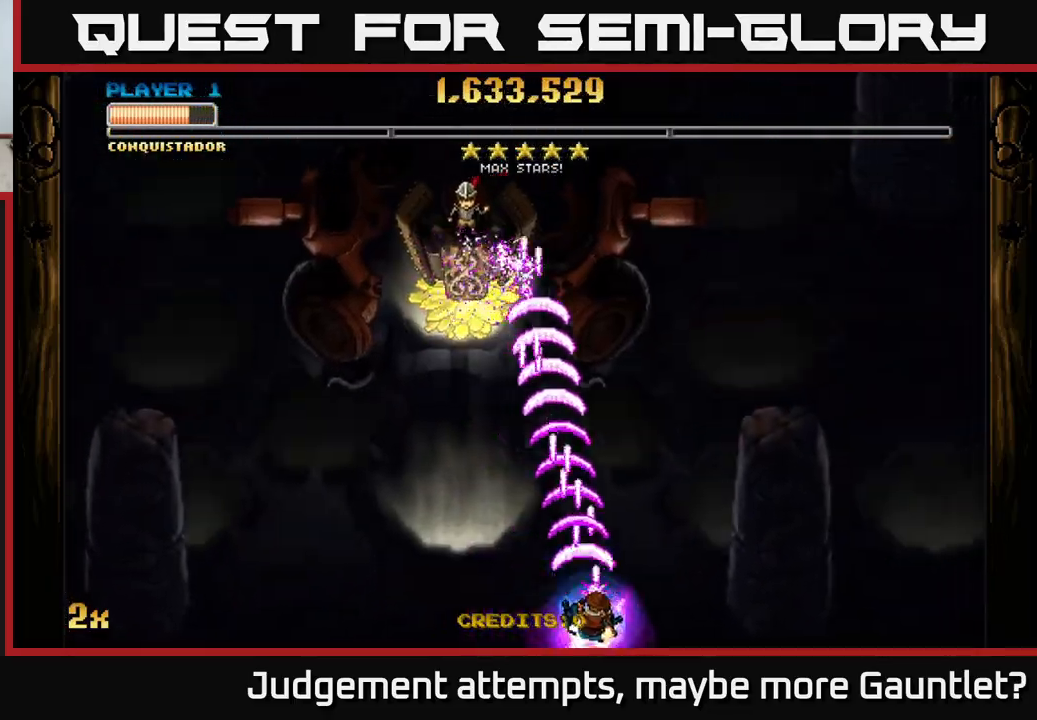
{"buttons": ["A"], "left_stick": "center", "events": [[300, "left_stick", "center"]]}
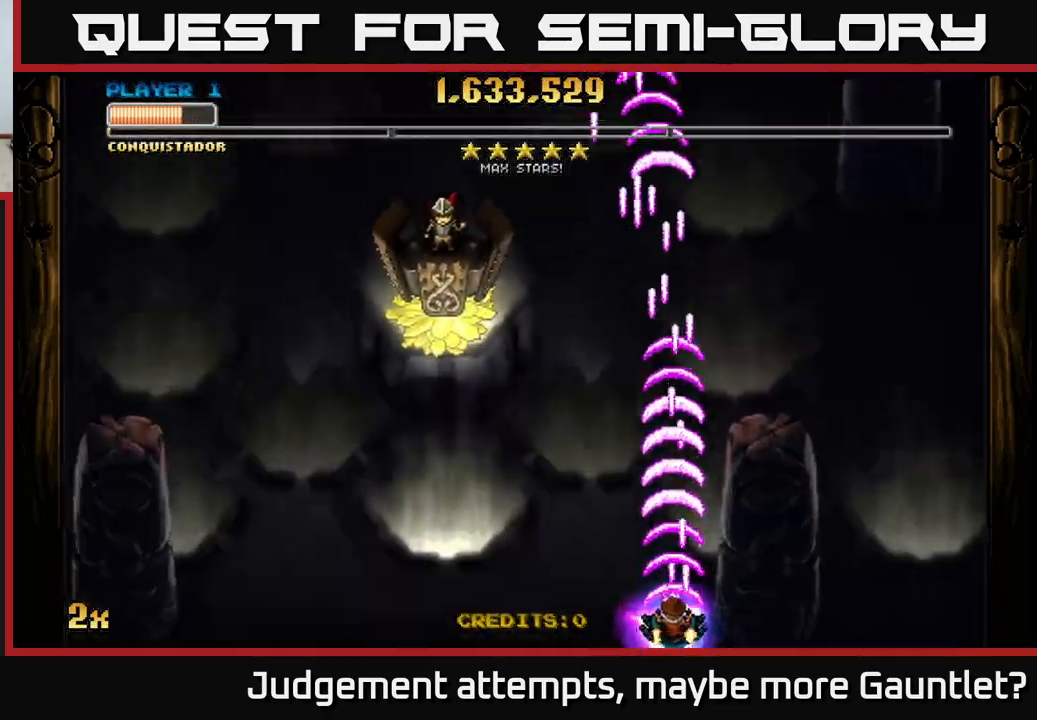
{"buttons": ["A"], "left_stick": "center", "events": []}
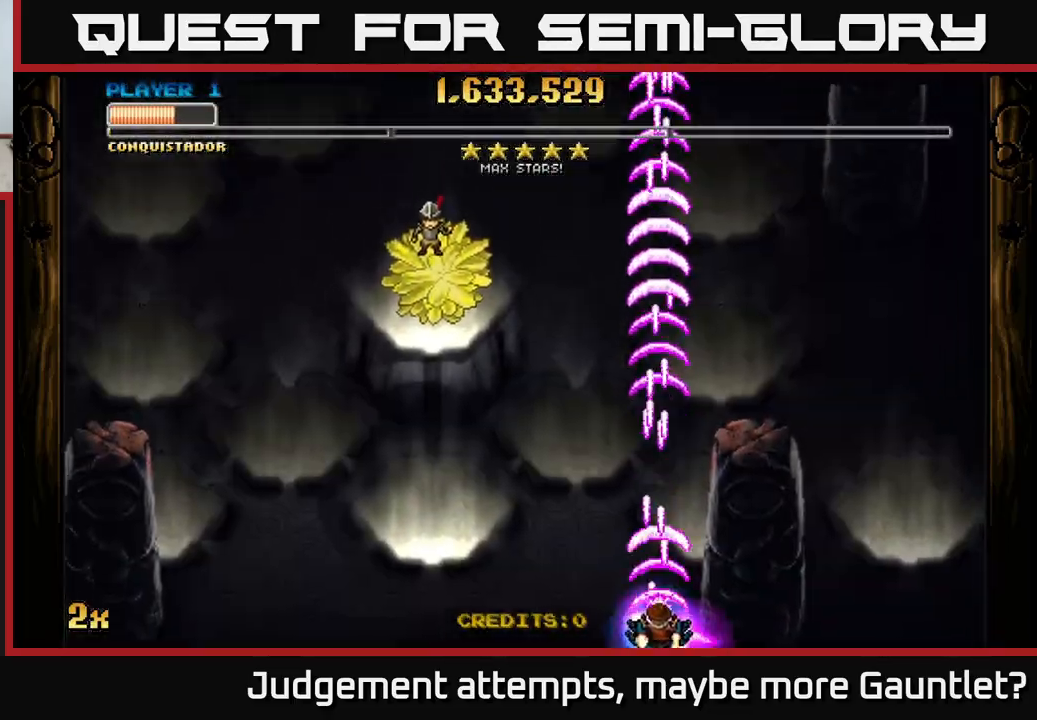
{"buttons": ["A"], "left_stick": "center", "events": [[317, "left_stick", "down"], [500, "left_stick", "center"]]}
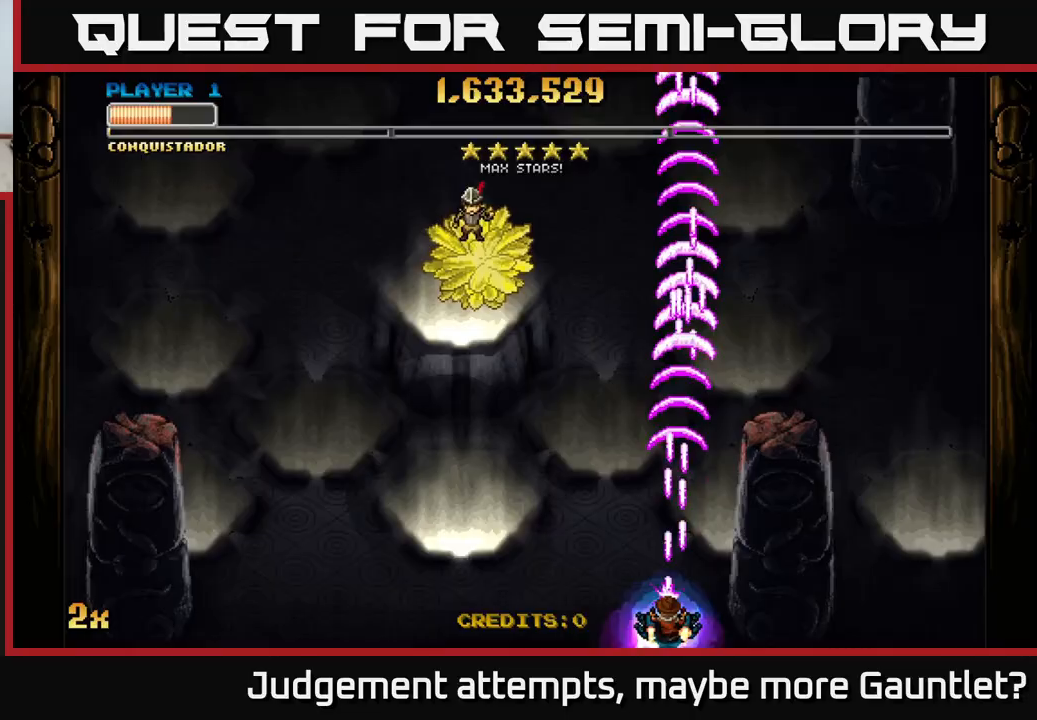
{"buttons": ["A"], "left_stick": "center", "events": [[250, "left_stick", "down-left"], [467, "left_stick", "center"]]}
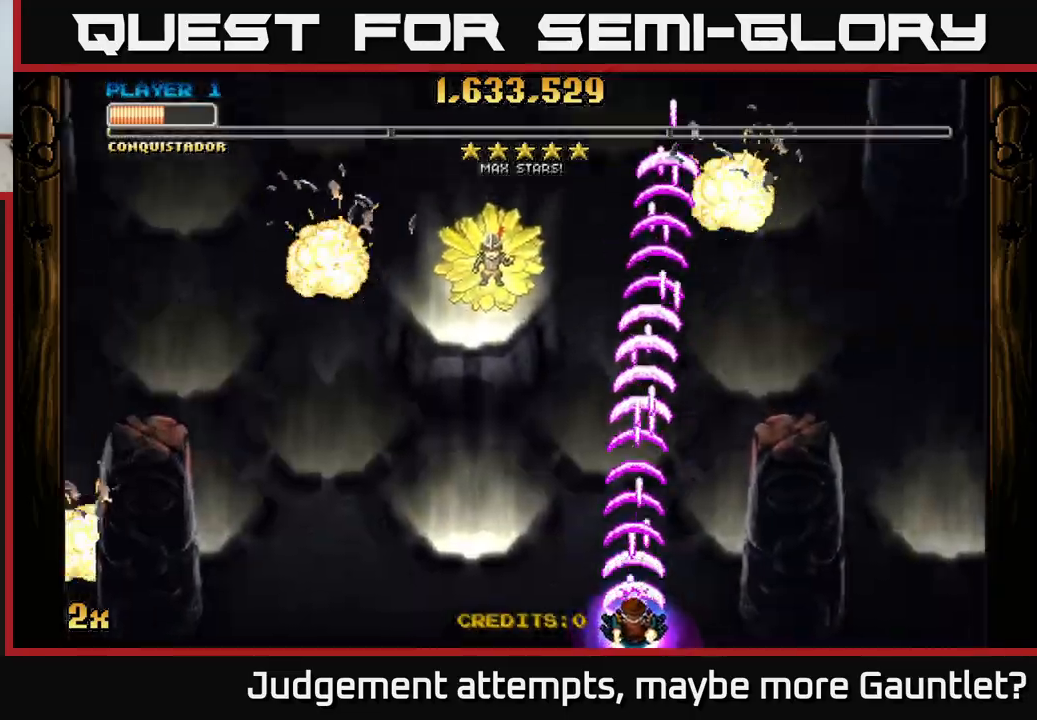
{"buttons": ["A"], "left_stick": "center", "events": []}
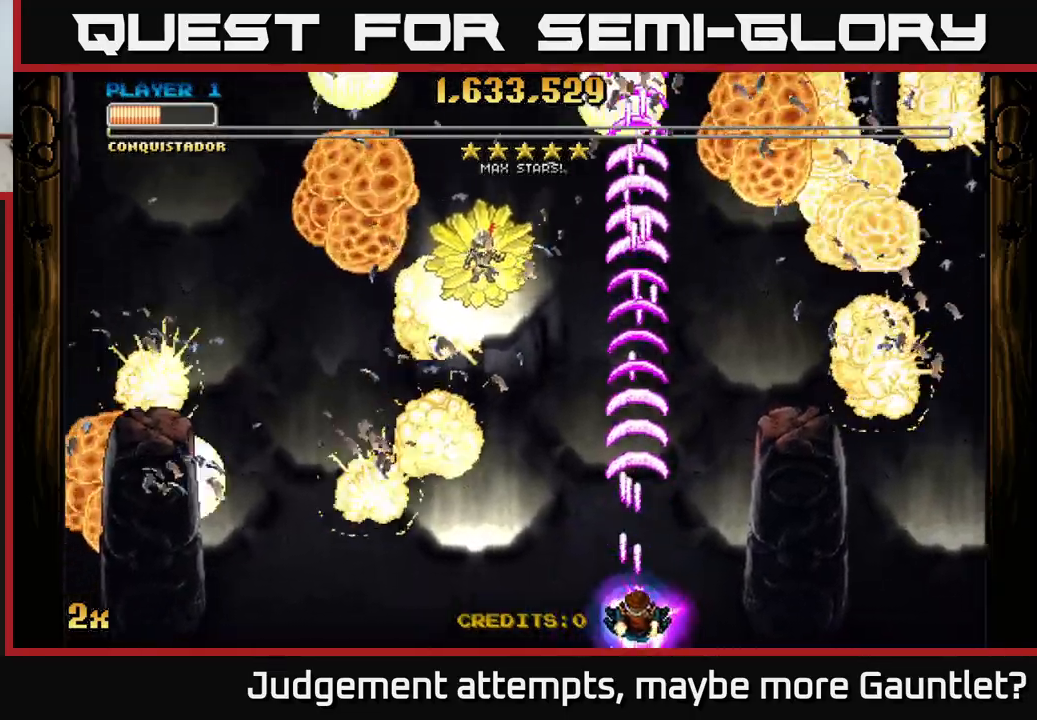
{"buttons": ["A"], "left_stick": "down", "events": [[33, "left_stick", "up"], [100, "X", "down"], [233, "X", "up"], [333, "left_stick", "center"], [433, "left_stick", "down"]]}
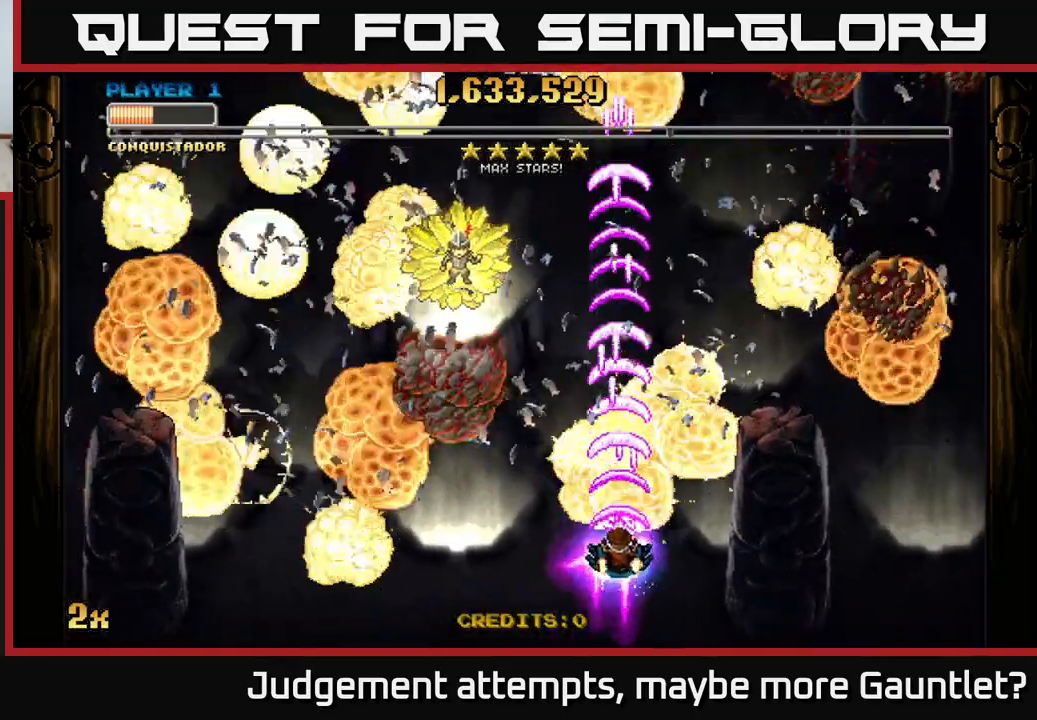
{"buttons": ["A"], "left_stick": "center", "events": [[300, "left_stick", "center"]]}
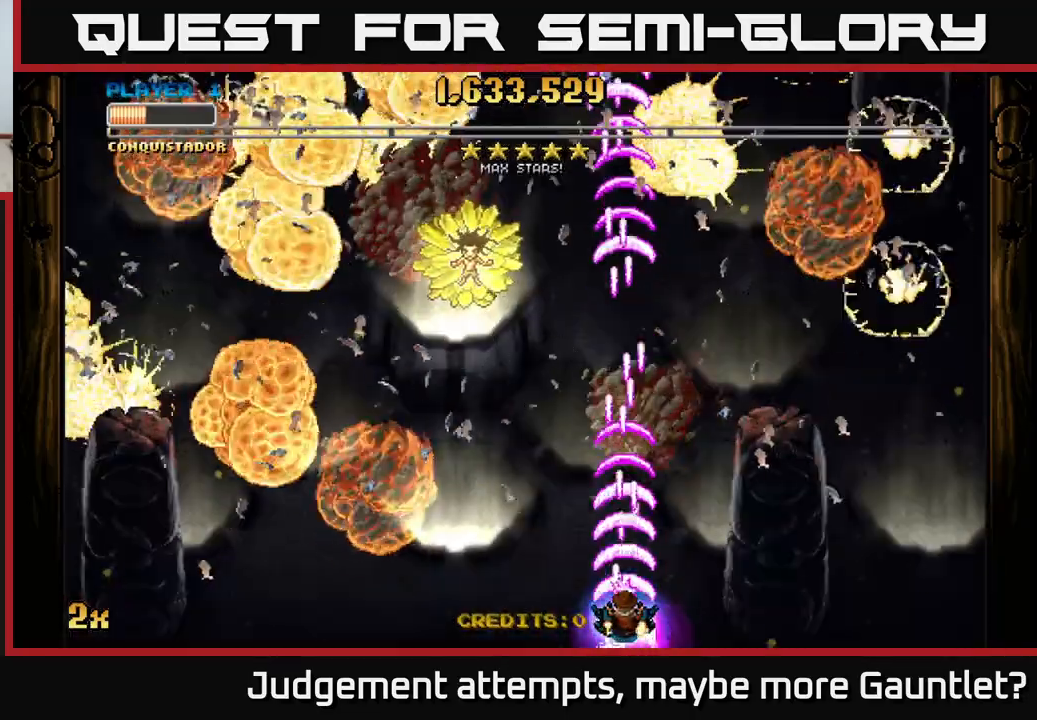
{"buttons": ["A"], "left_stick": "center", "events": []}
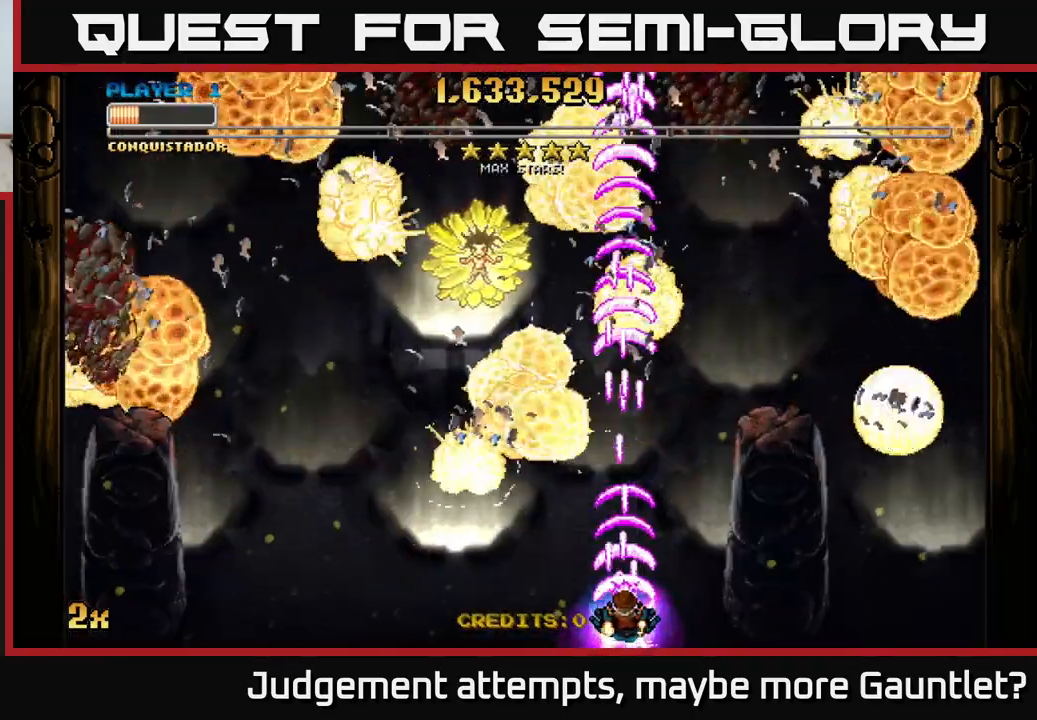
{"buttons": ["A"], "left_stick": "down-left", "events": [[100, "left_stick", "up-left"], [117, "X", "down"], [233, "X", "up"], [367, "left_stick", "down-left"]]}
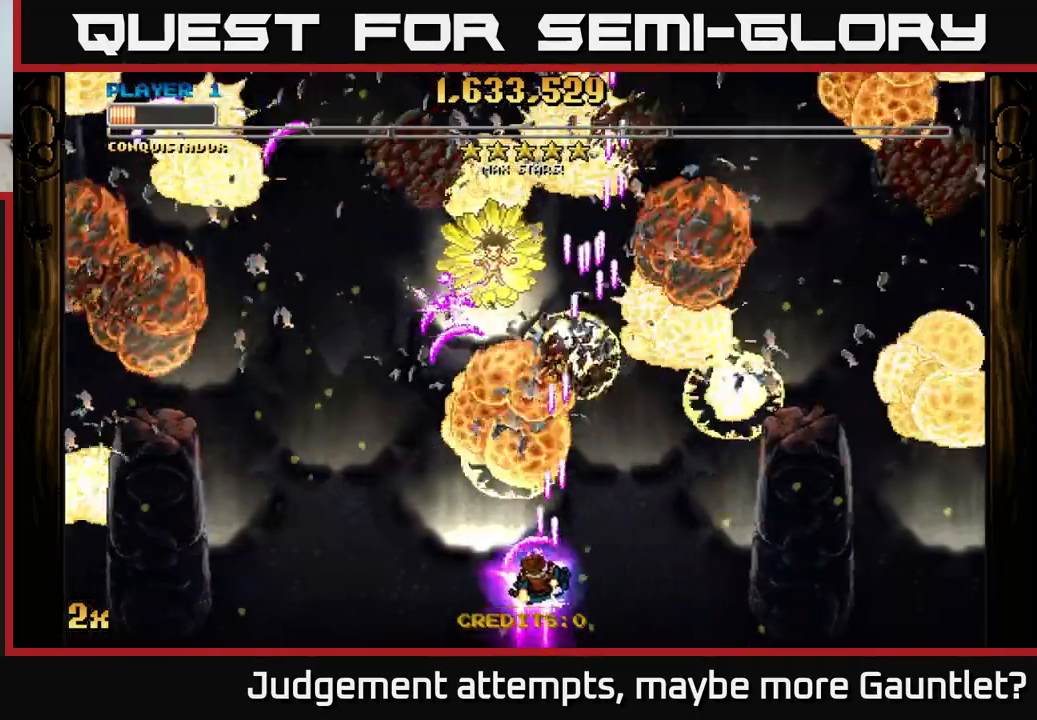
{"buttons": ["A"], "left_stick": "down", "events": [[183, "left_stick", "up"], [217, "X", "down"], [383, "X", "up"], [500, "left_stick", "down"]]}
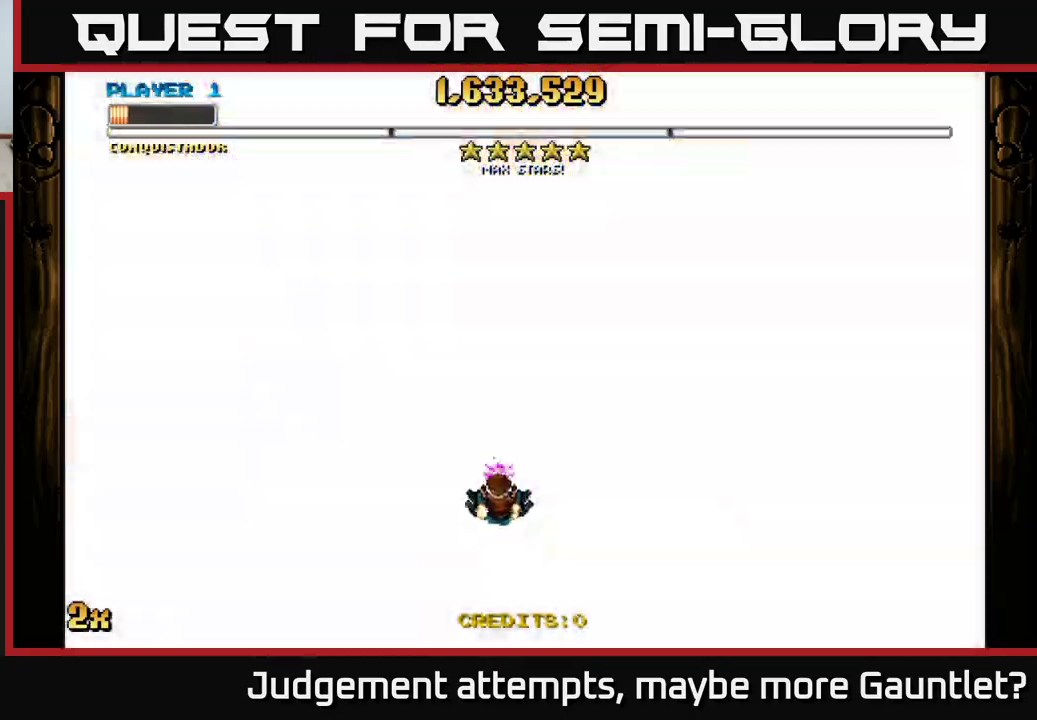
{"buttons": ["A"], "left_stick": "center", "events": [[467, "left_stick", "center"]]}
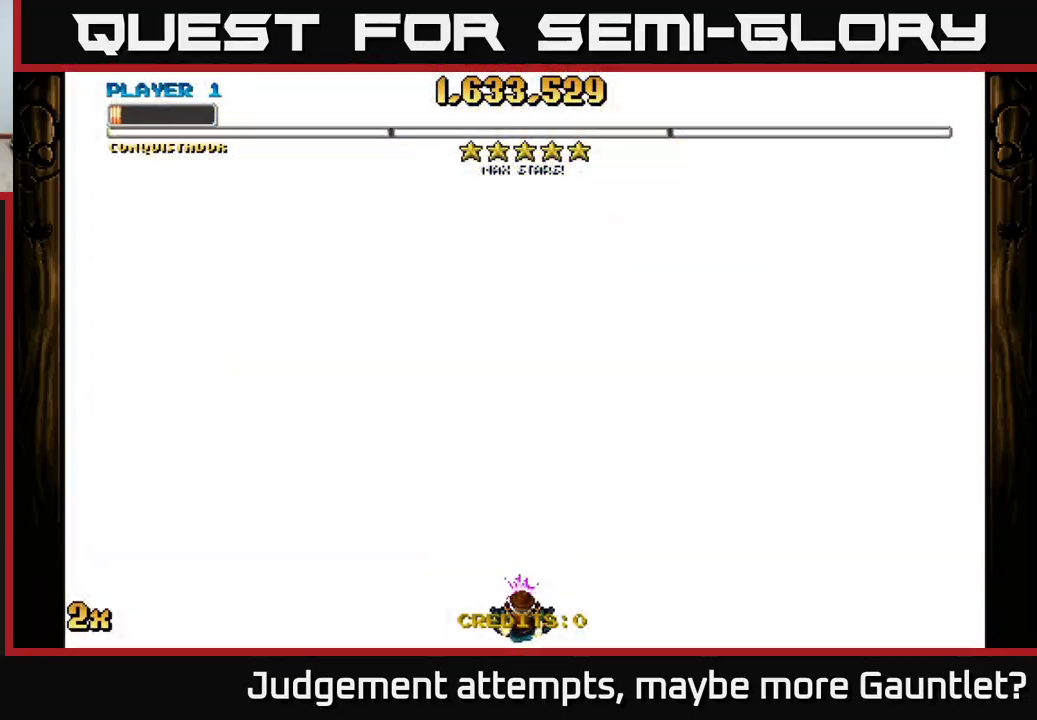
{"buttons": ["A"], "left_stick": "center", "events": []}
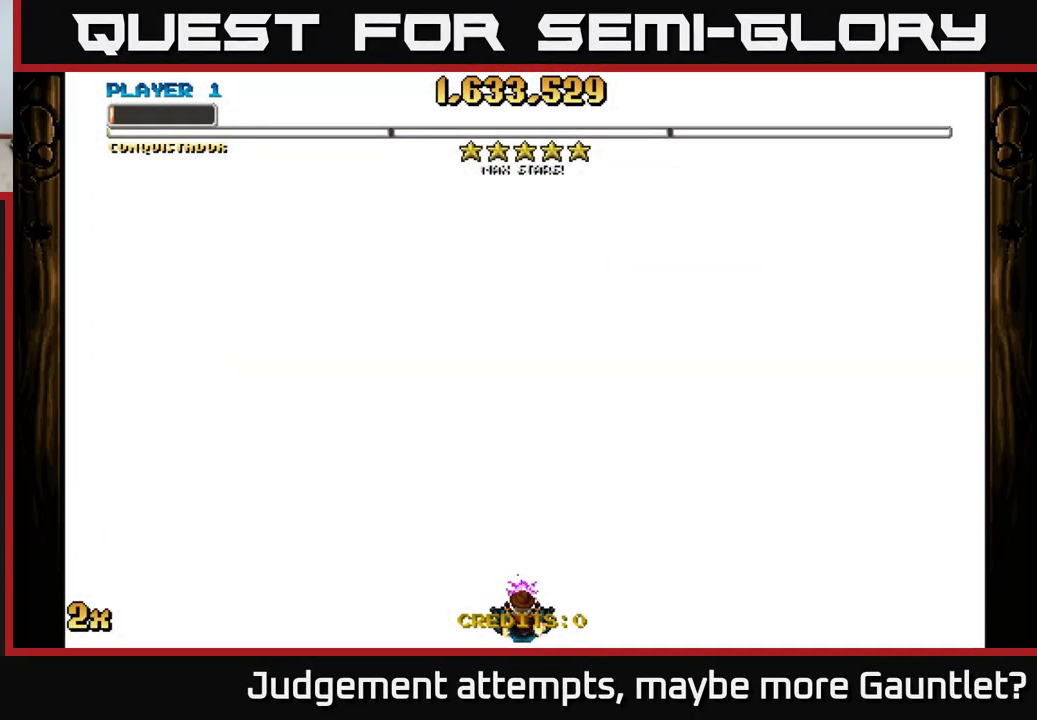
{"buttons": ["A"], "left_stick": "center", "events": []}
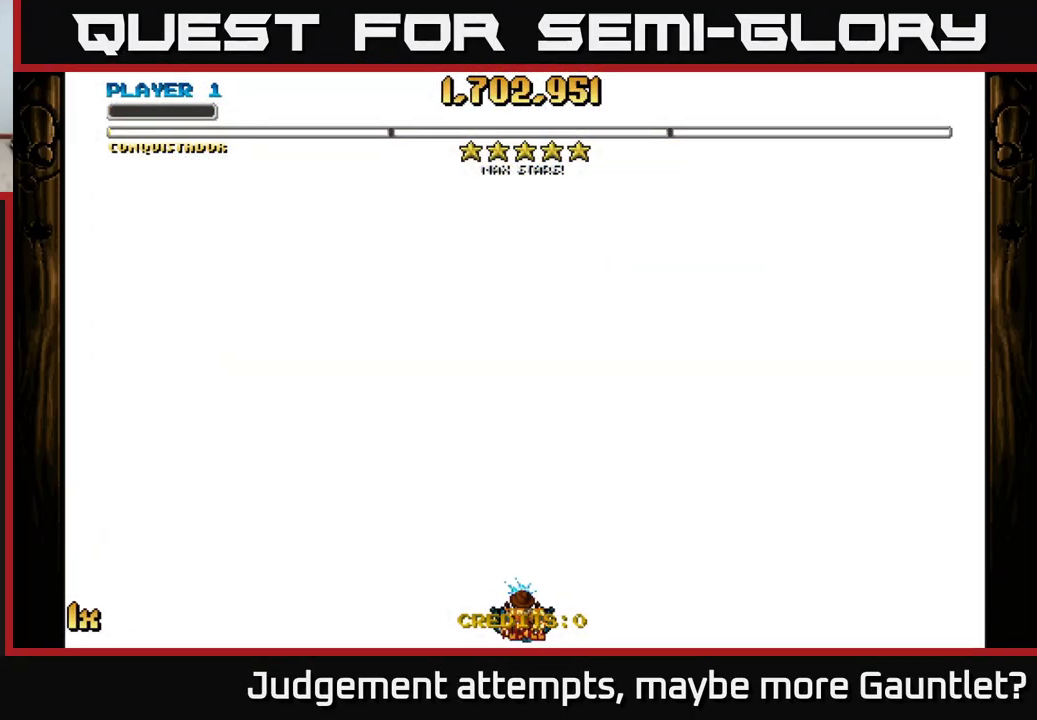
{"buttons": ["A"], "left_stick": "center", "events": []}
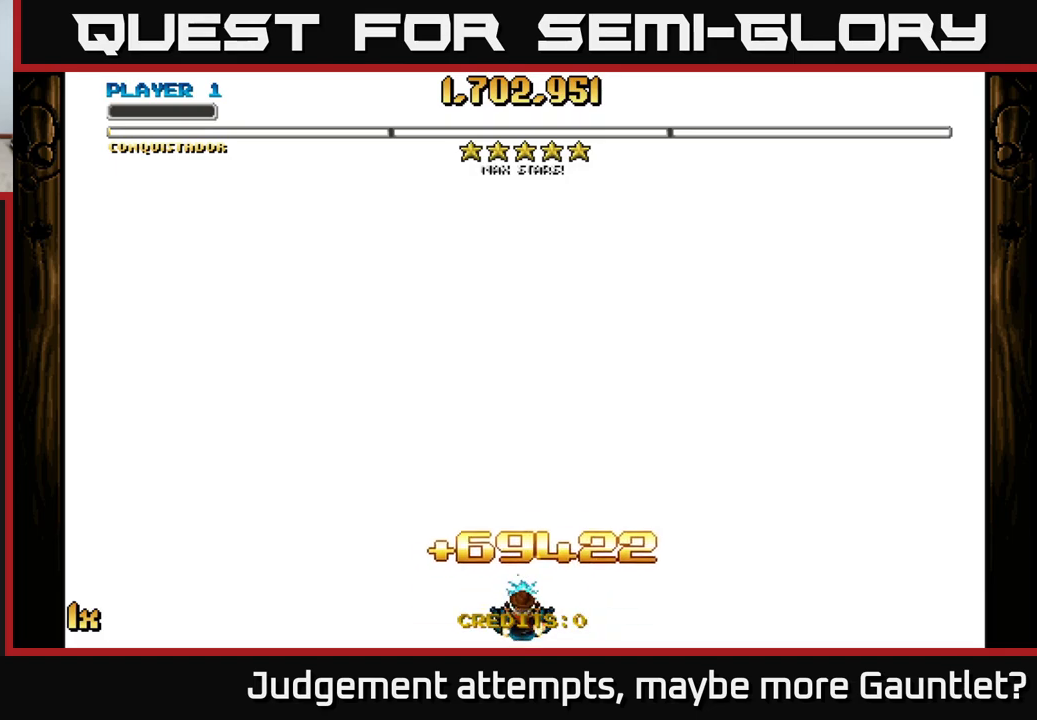
{"buttons": ["A"], "left_stick": "center", "events": []}
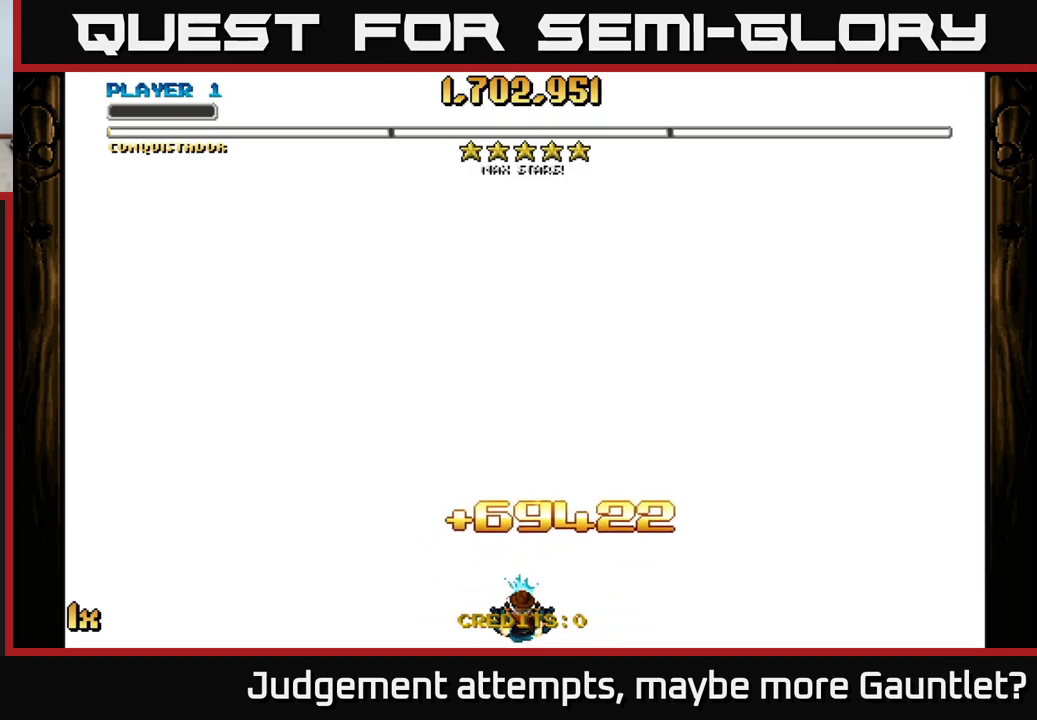
{"buttons": [], "left_stick": "center", "events": [[450, "A", "up"]]}